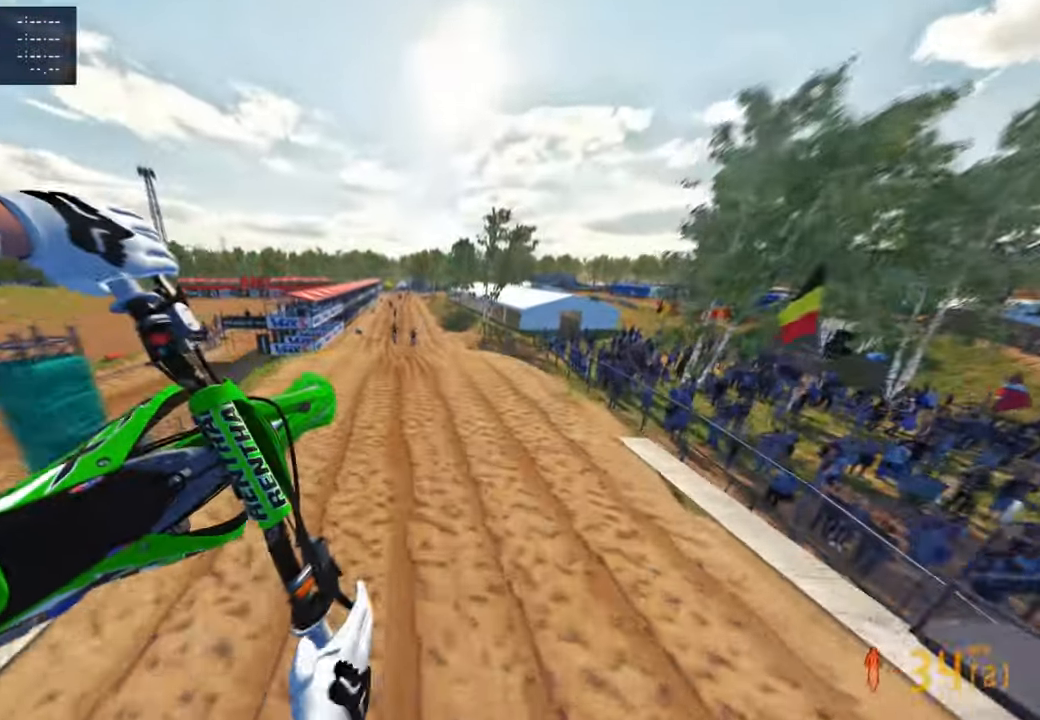
Gameplay with a controller (PlayStation layout); each line is a JSON object with the inputs held at the frame after it. "events" lists button and stick changes between this image and that frame as [ms after this image, input, new state], when the widget could be followed in between. Not read: R2.
{"buttons": [], "left_stick": "left", "right_stick": "down-left", "events": [[34, "right_stick", "down-left"], [384, "left_stick", "left"]]}
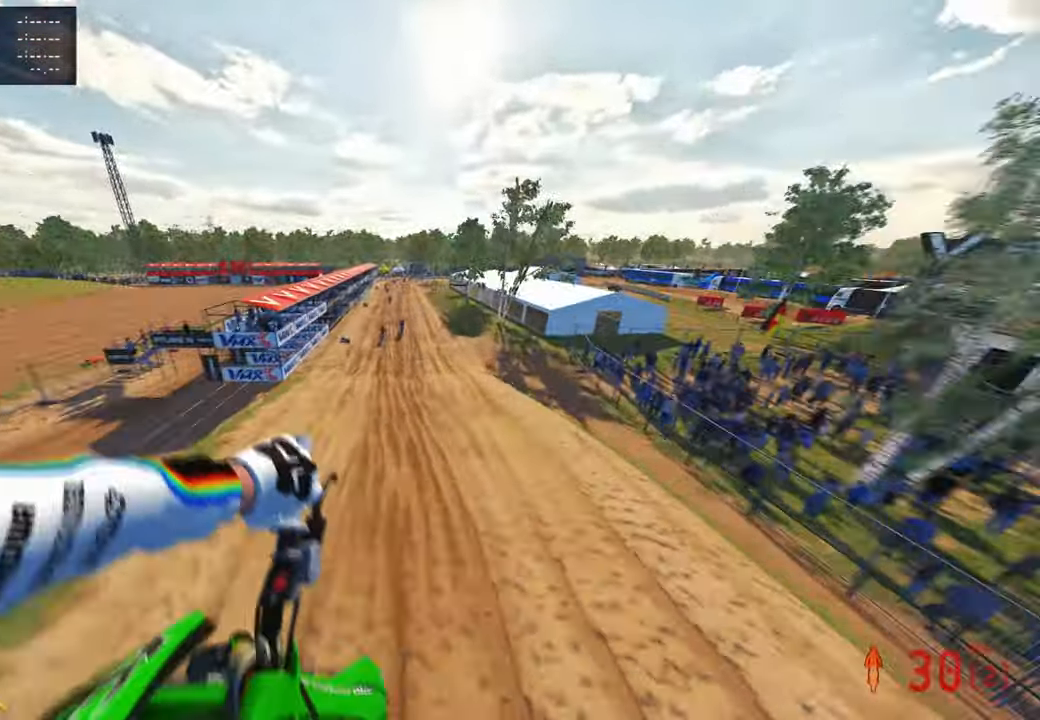
{"buttons": [], "left_stick": "left", "right_stick": "up", "events": [[167, "right_stick", "up-left"], [217, "R1", "down"], [267, "right_stick", "up"], [350, "R1", "up"]]}
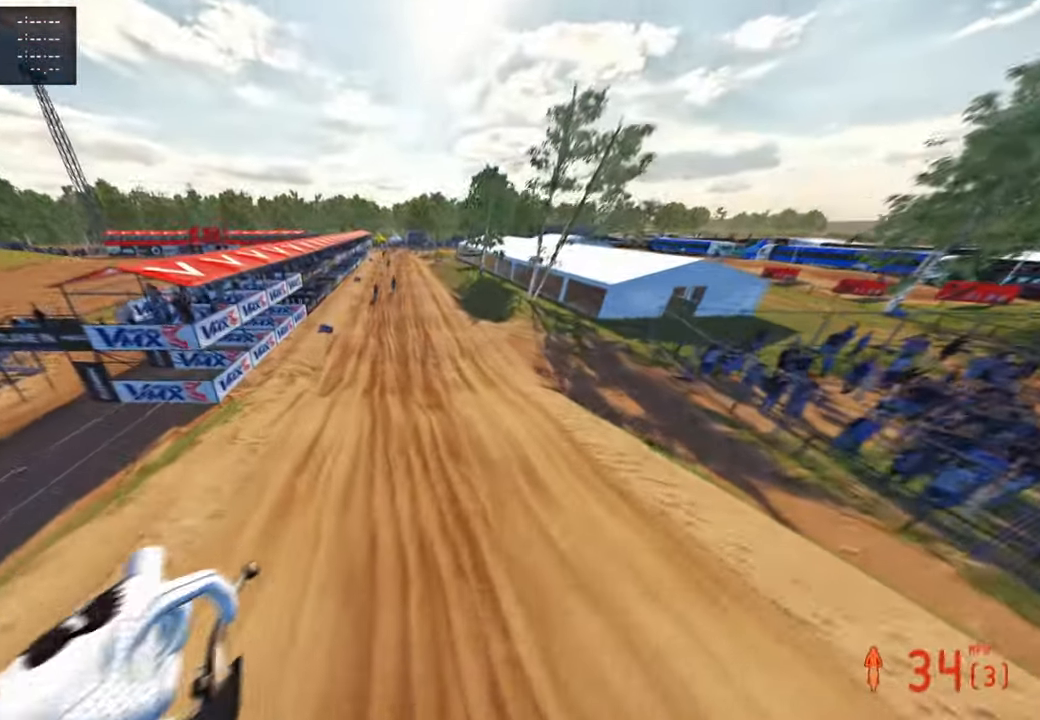
{"buttons": [], "left_stick": "up", "right_stick": "down", "events": [[117, "left_stick", "up-left"], [250, "left_stick", "up"], [317, "right_stick", "center"], [417, "right_stick", "down"]]}
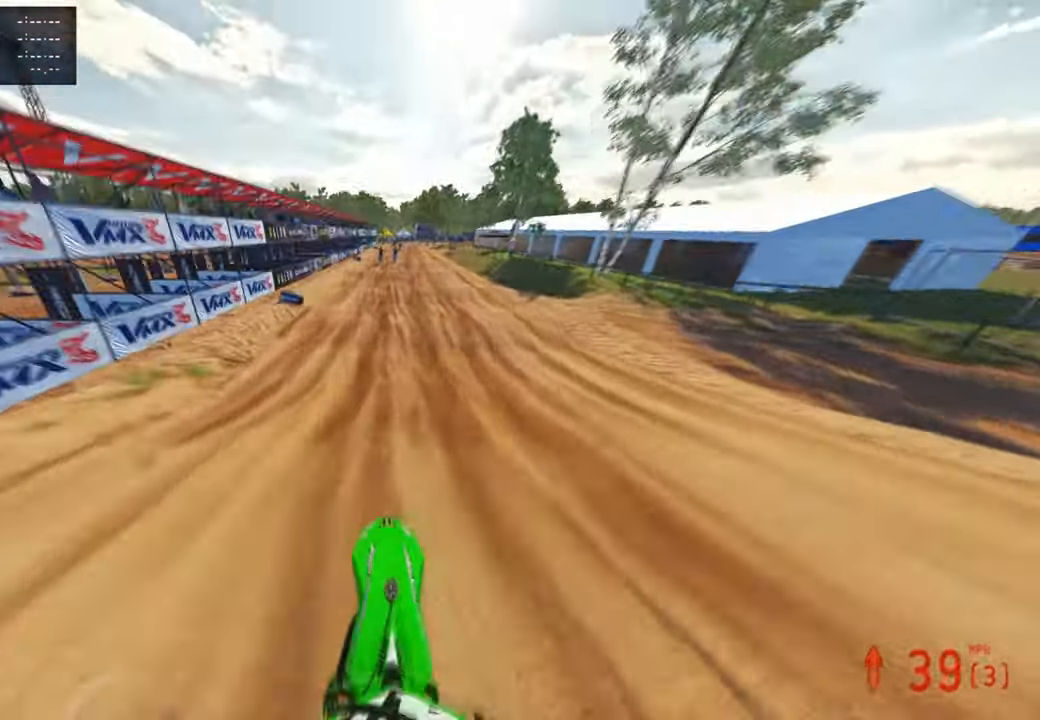
{"buttons": [], "left_stick": "up", "right_stick": "down", "events": [[117, "R3", "down"], [234, "R3", "up"], [317, "R3", "down"], [434, "R3", "up"]]}
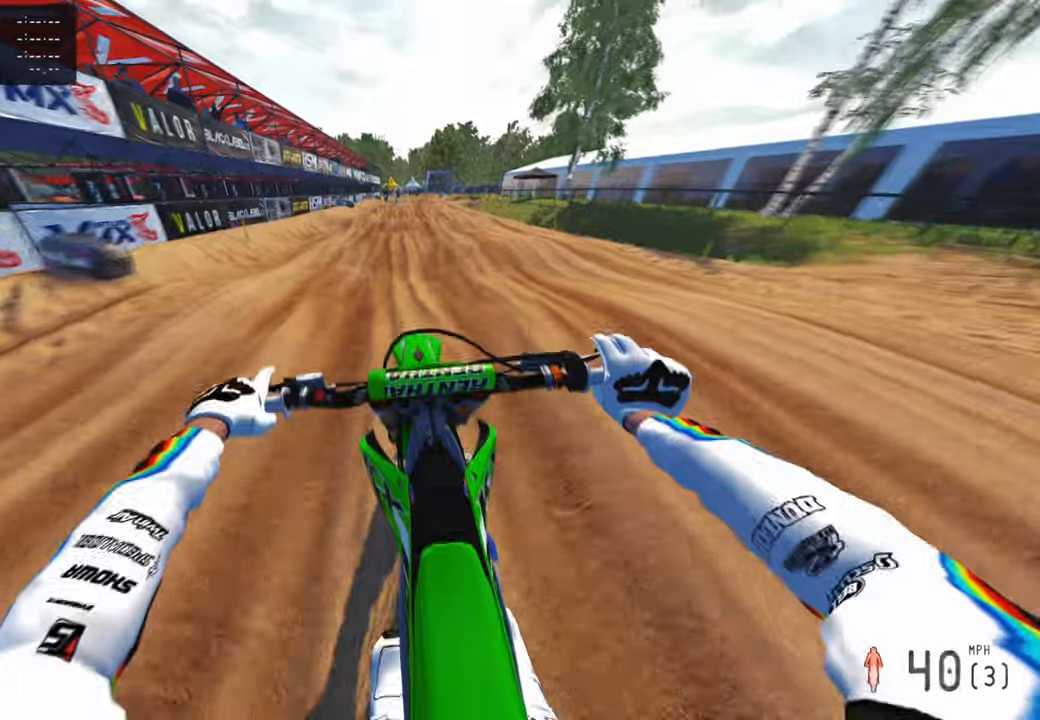
{"buttons": ["L1", "R1"], "left_stick": "up", "right_stick": "down-left", "events": [[67, "right_stick", "down-left"], [434, "L1", "down"], [500, "R1", "down"]]}
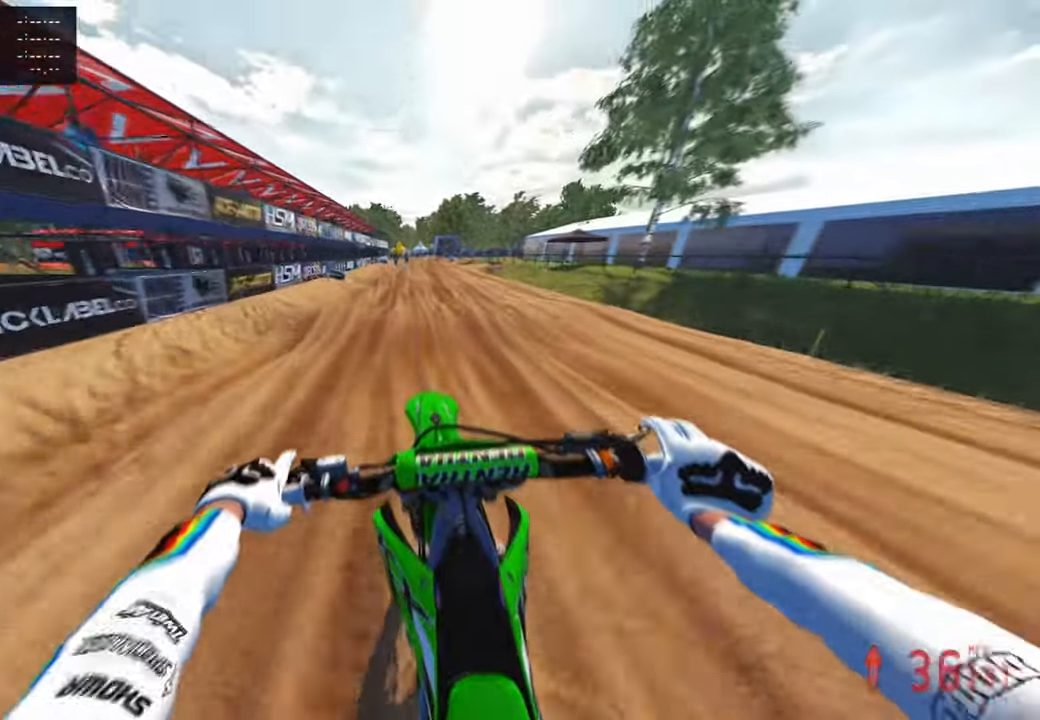
{"buttons": [], "left_stick": "up", "right_stick": "center", "events": [[50, "L1", "up"], [50, "R1", "up"], [500, "right_stick", "center"]]}
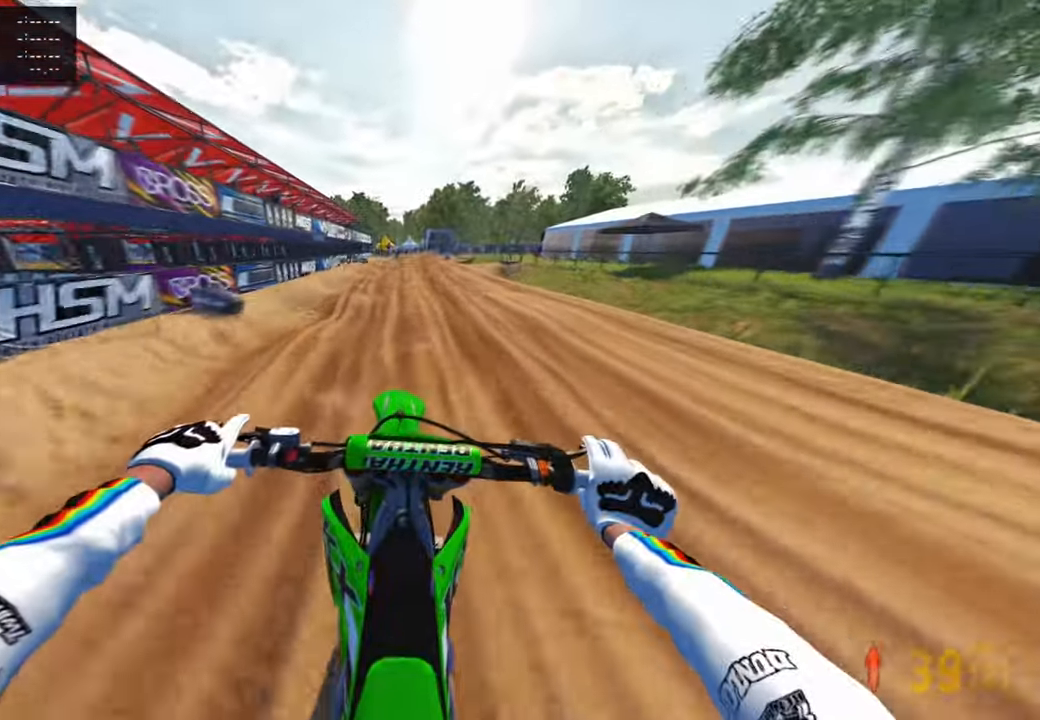
{"buttons": ["R1"], "left_stick": "up", "right_stick": "center", "events": [[150, "TOUCHPAD", "down"], [250, "TOUCHPAD", "up"], [350, "R1", "down"], [400, "R1", "up"], [484, "R1", "down"]]}
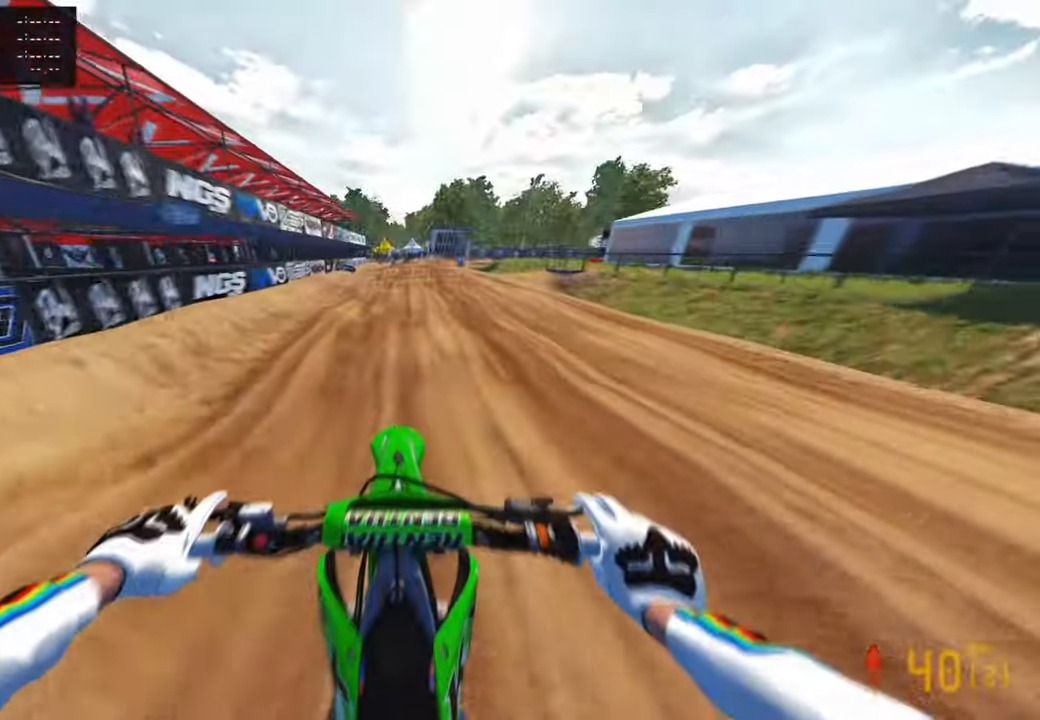
{"buttons": [], "left_stick": "up", "right_stick": "center", "events": [[50, "R1", "up"], [134, "R1", "down"], [267, "R1", "up"], [367, "R1", "down"], [450, "R1", "up"]]}
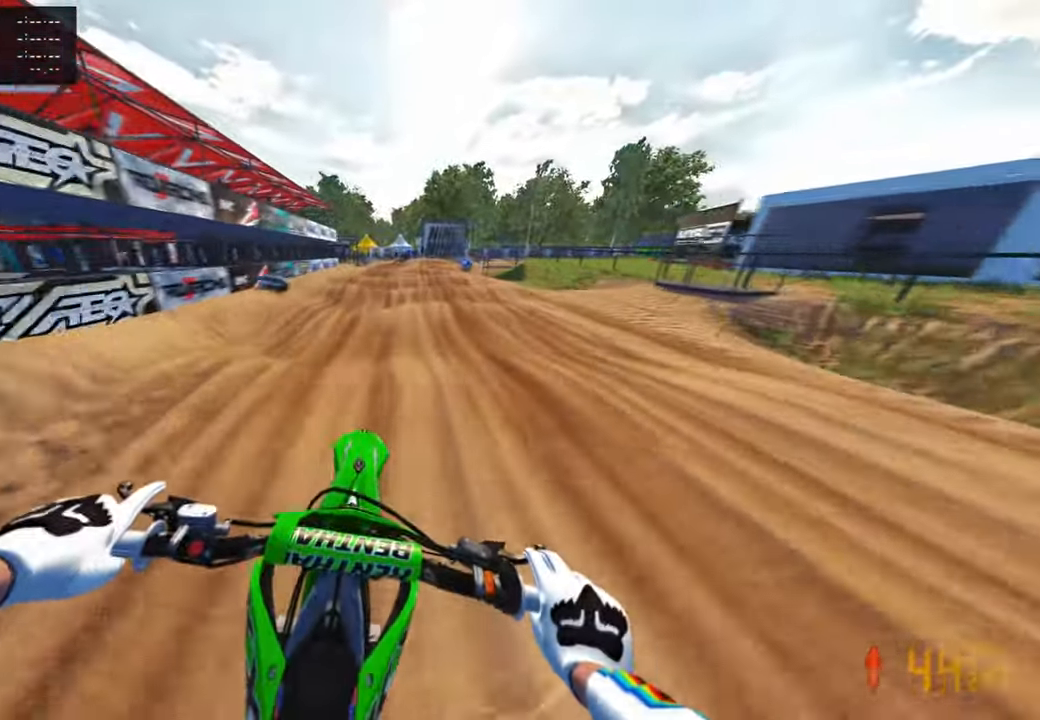
{"buttons": [], "left_stick": "up", "right_stick": "down-left", "events": [[417, "right_stick", "down-left"]]}
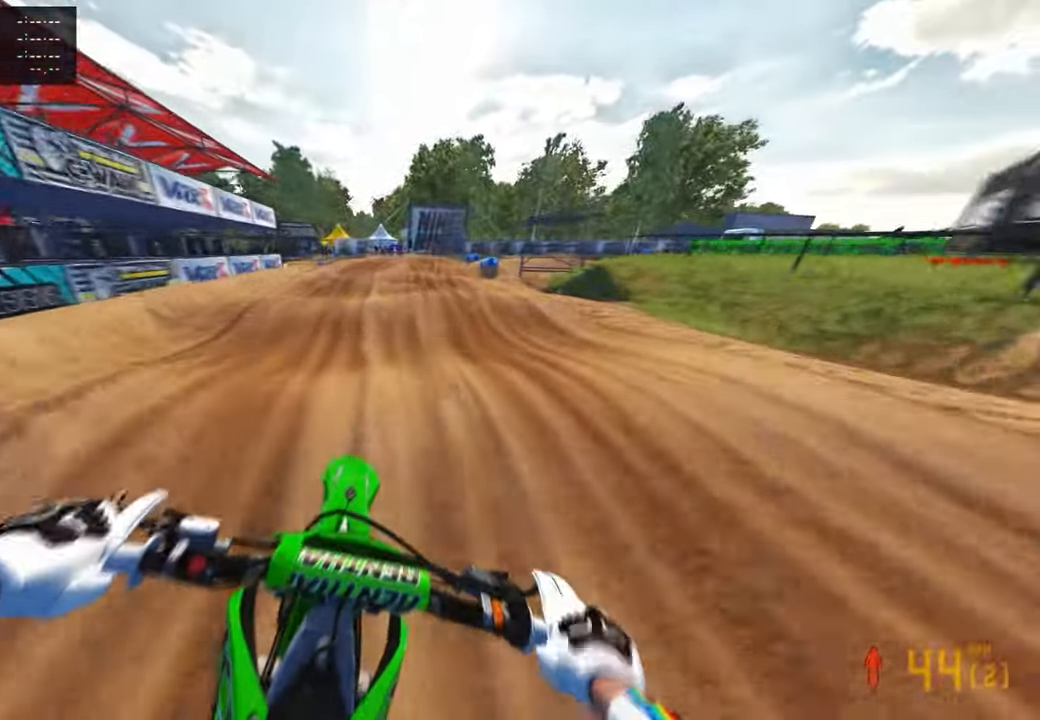
{"buttons": [], "left_stick": "up", "right_stick": "down-left", "events": []}
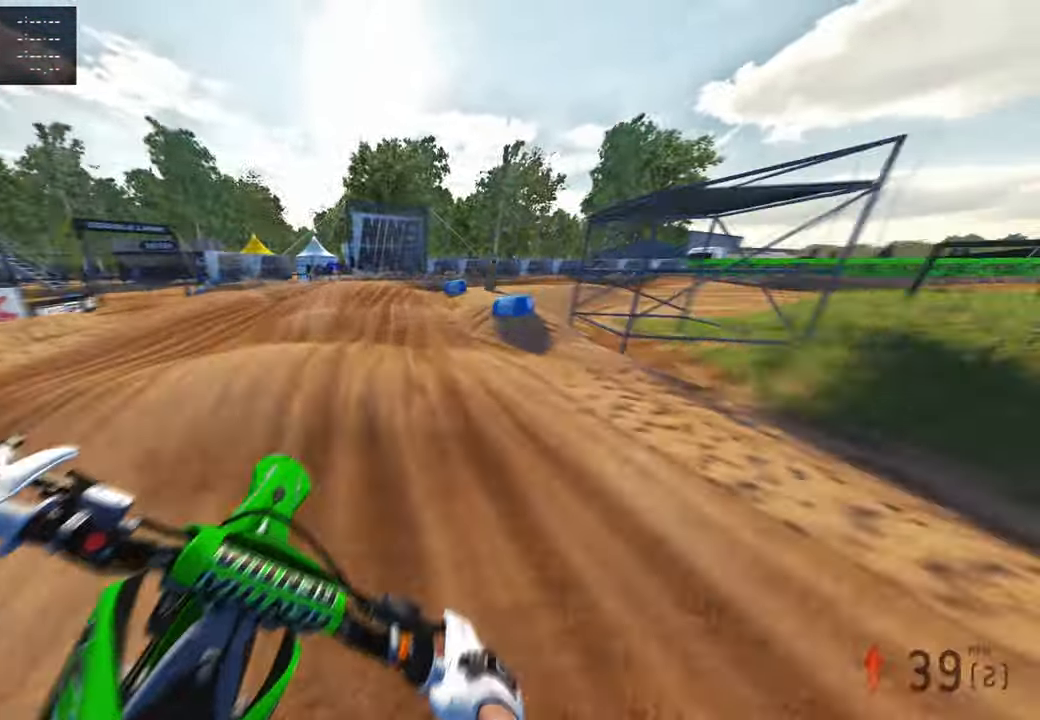
{"buttons": [], "left_stick": "up-right", "right_stick": "up-left", "events": [[234, "left_stick", "up-right"], [250, "right_stick", "center"], [484, "right_stick", "up-left"]]}
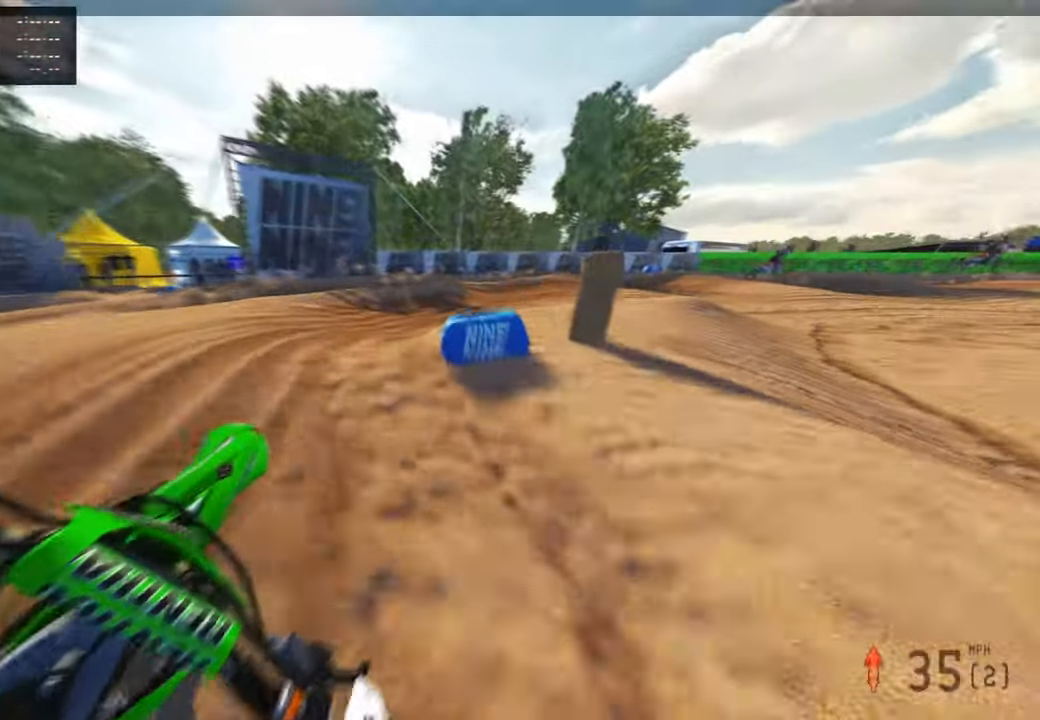
{"buttons": [], "left_stick": "up-right", "right_stick": "up-left", "events": []}
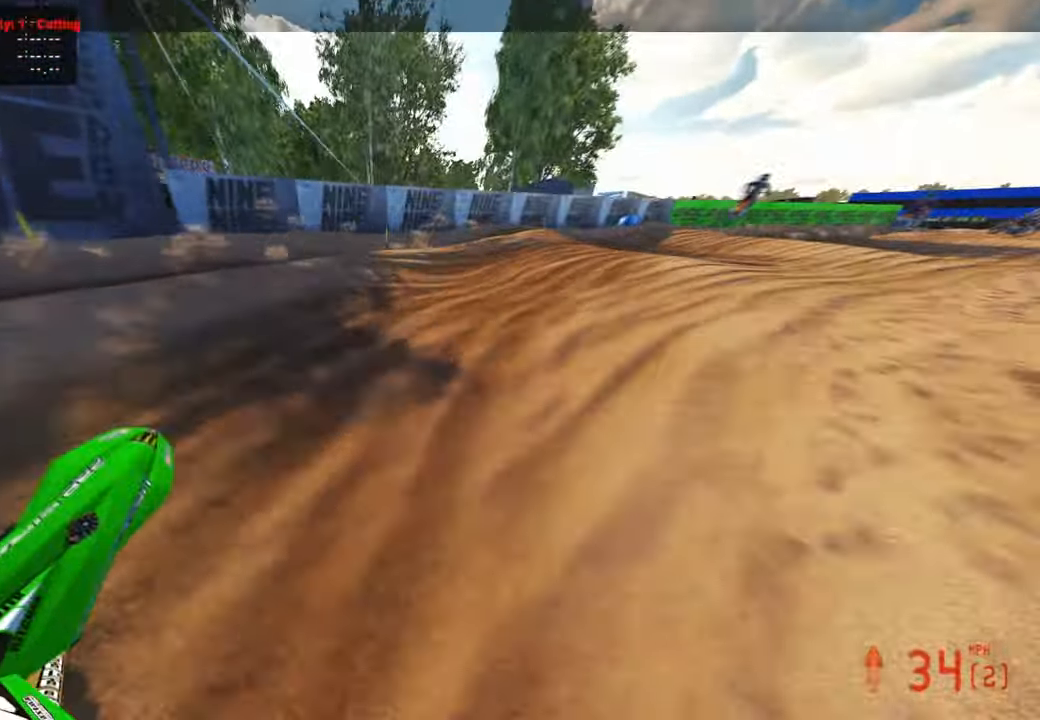
{"buttons": [], "left_stick": "up-right", "right_stick": "up-left", "events": []}
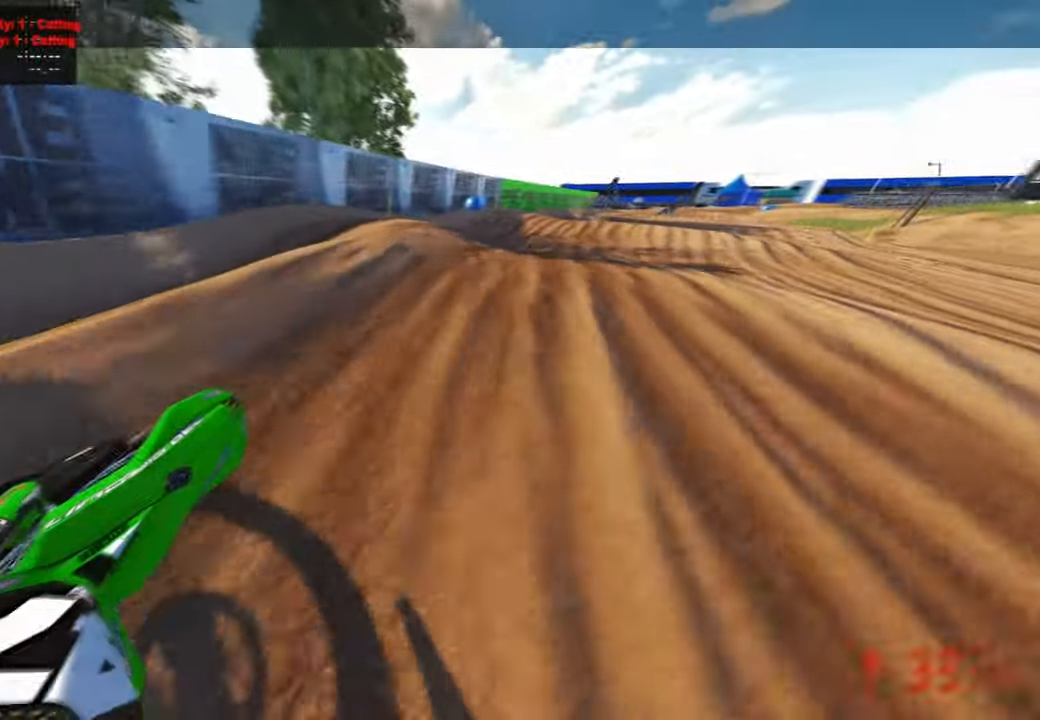
{"buttons": [], "left_stick": "up-left", "right_stick": "up", "events": [[184, "left_stick", "up"], [200, "right_stick", "up"], [467, "left_stick", "up-left"]]}
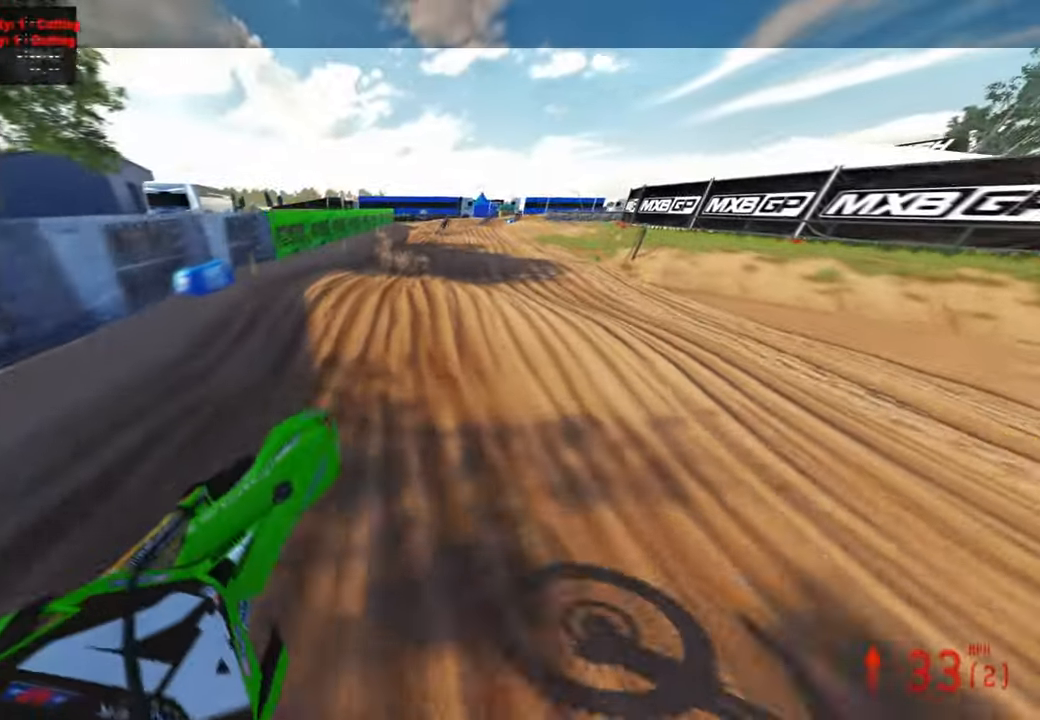
{"buttons": [], "left_stick": "up", "right_stick": "down", "events": [[150, "R3", "down"], [200, "left_stick", "up"], [250, "R3", "up"], [267, "right_stick", "down"], [367, "R3", "down"], [500, "R3", "up"]]}
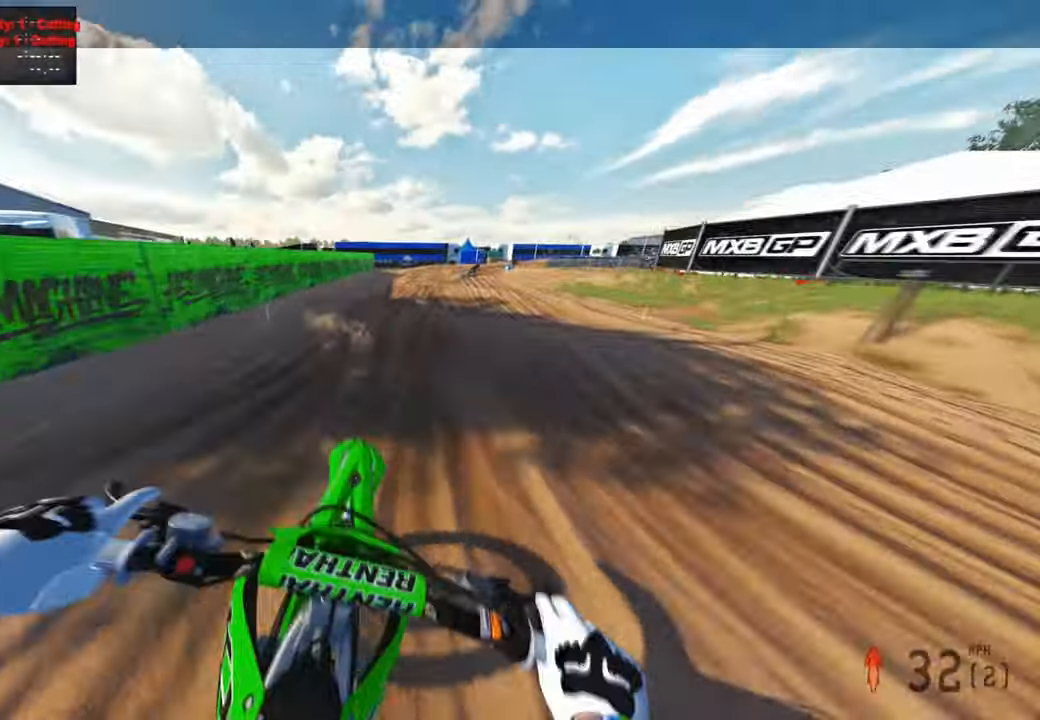
{"buttons": [], "left_stick": "up", "right_stick": "up", "events": [[334, "right_stick", "center"], [350, "R1", "down"], [434, "right_stick", "up"], [500, "R1", "up"]]}
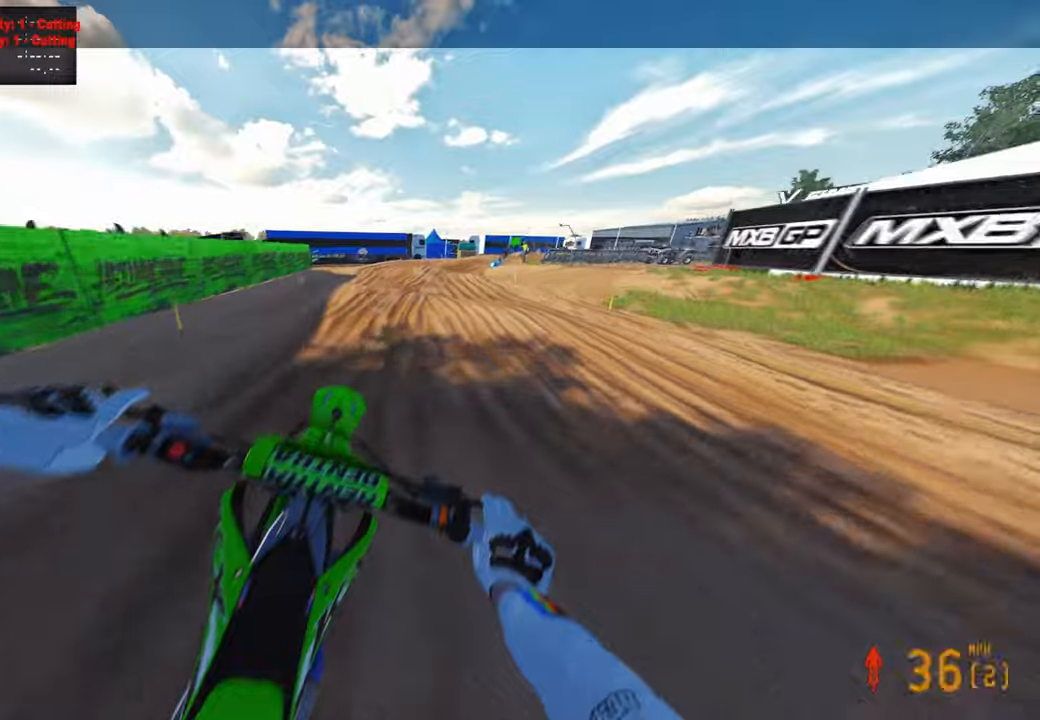
{"buttons": [], "left_stick": "up", "right_stick": "left", "events": [[384, "right_stick", "left"]]}
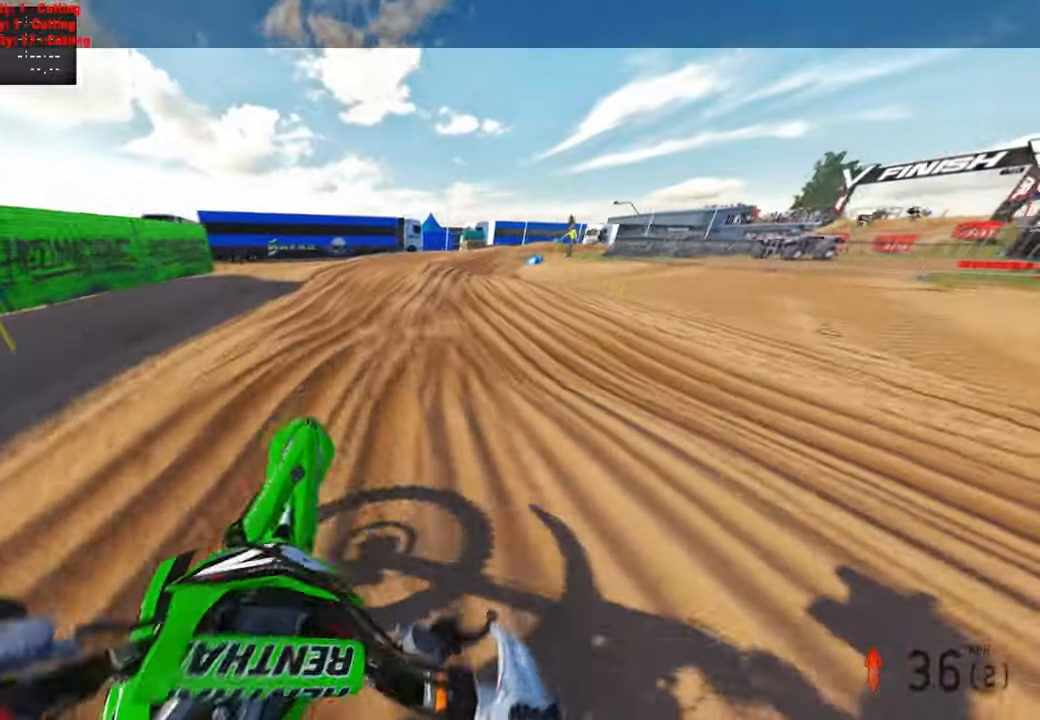
{"buttons": [], "left_stick": "up", "right_stick": "up-left", "events": [[234, "right_stick", "up-left"]]}
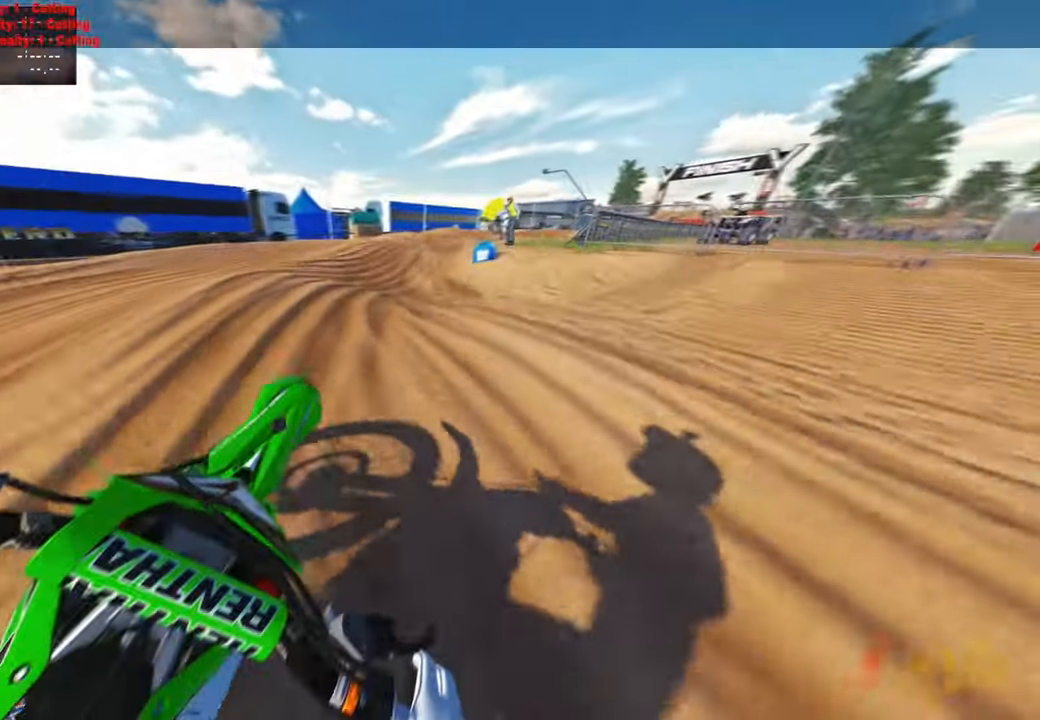
{"buttons": ["R3"], "left_stick": "up", "right_stick": "down-left", "events": [[34, "right_stick", "up"], [217, "R3", "down"], [300, "R3", "up"], [350, "right_stick", "center"], [400, "right_stick", "left"], [450, "R3", "down"], [450, "right_stick", "down-left"]]}
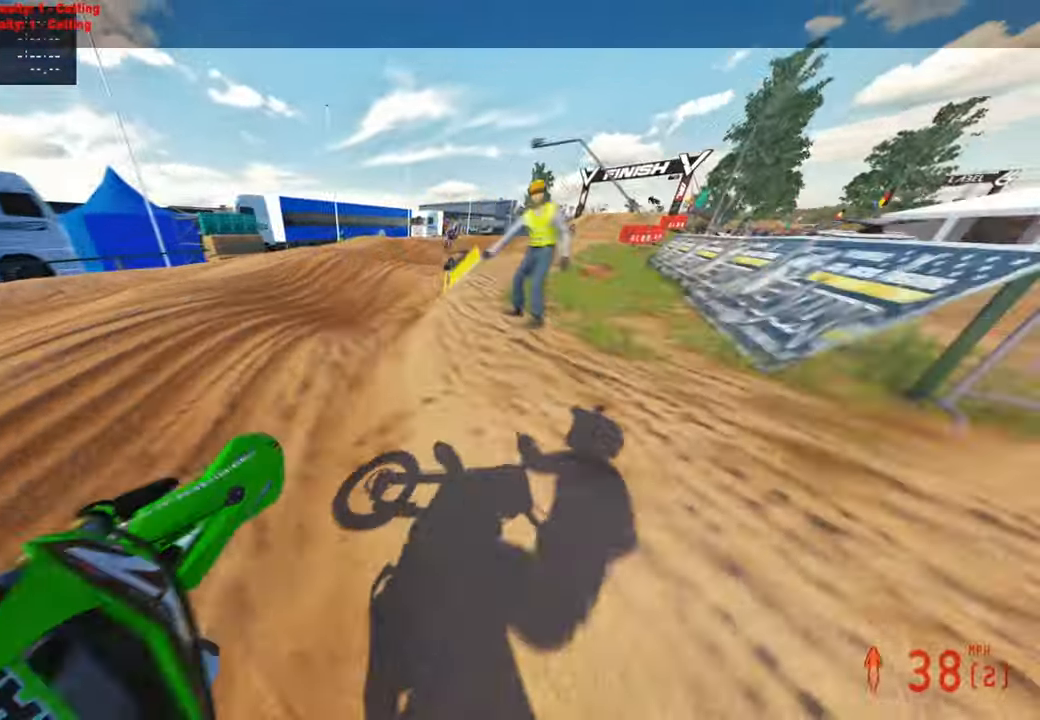
{"buttons": [], "left_stick": "up", "right_stick": "up-left", "events": [[67, "R3", "up"], [234, "right_stick", "left"], [267, "R1", "down"], [317, "R1", "up"], [350, "right_stick", "up-left"], [384, "R1", "down"], [434, "R1", "up"]]}
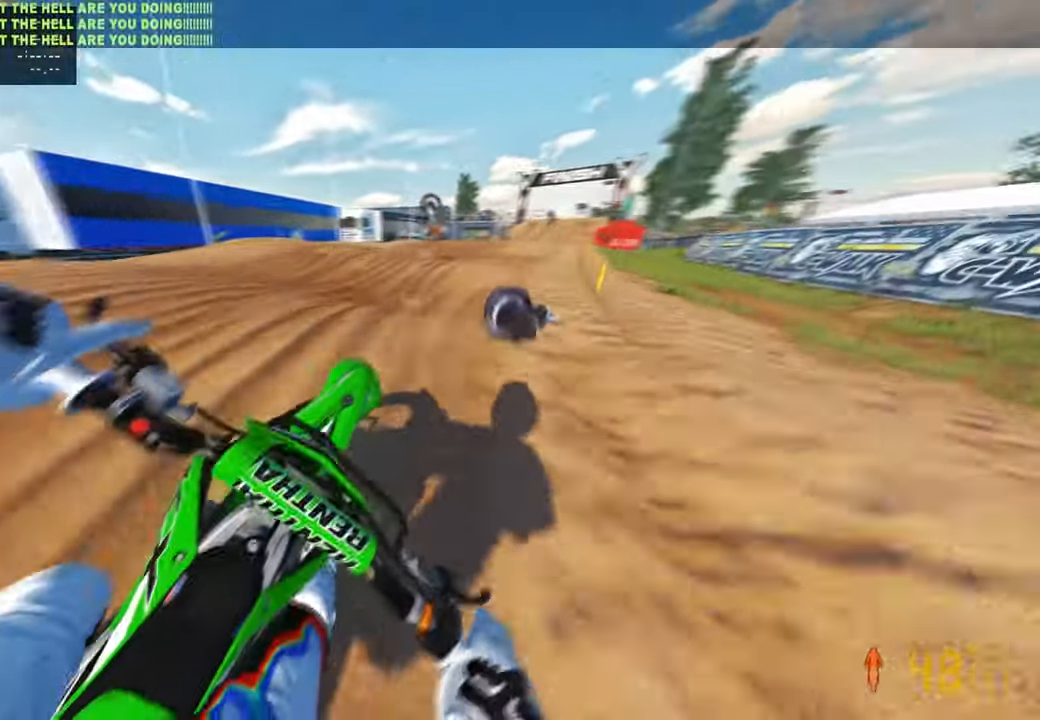
{"buttons": [], "left_stick": "up", "right_stick": "up", "events": [[100, "right_stick", "up"]]}
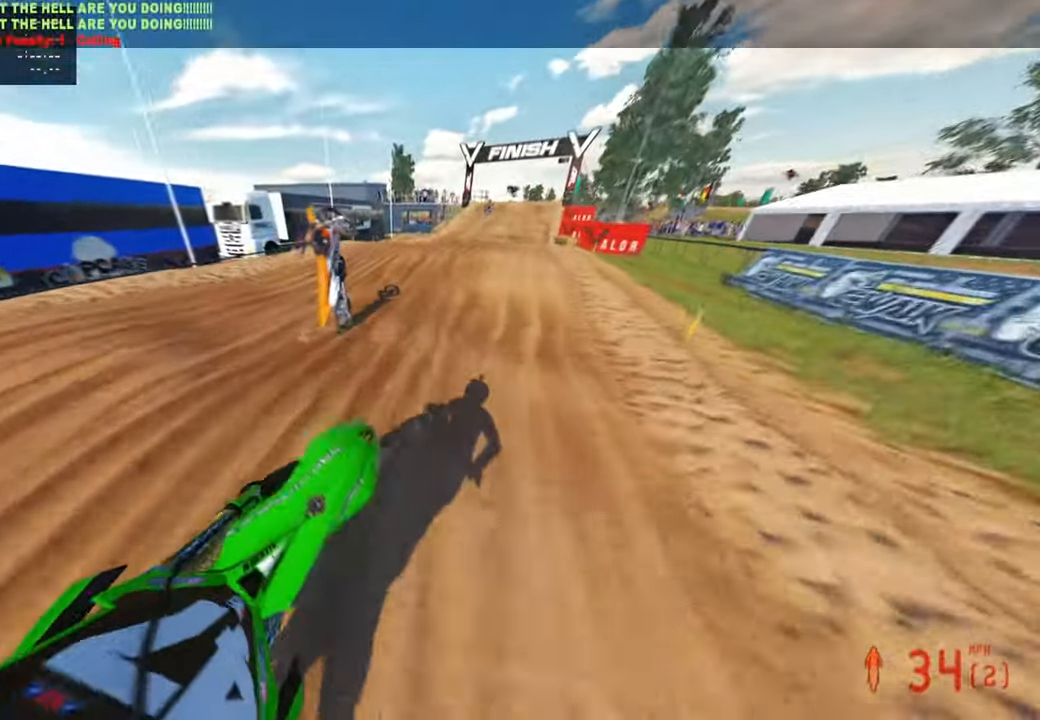
{"buttons": [], "left_stick": "up", "right_stick": "up-left", "events": [[17, "left_stick", "up-right"], [217, "left_stick", "up"], [250, "right_stick", "left"], [300, "R3", "down"], [384, "right_stick", "up-left"], [417, "R3", "up"]]}
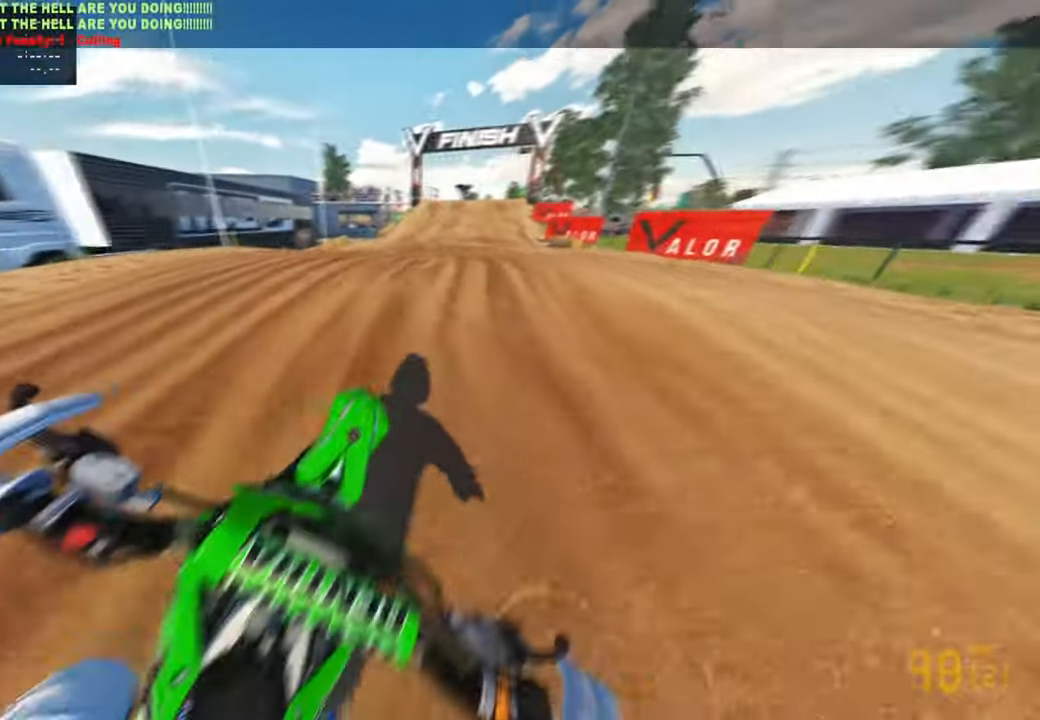
{"buttons": [], "left_stick": "up-left", "right_stick": "up", "events": [[17, "R3", "down"], [17, "right_stick", "up"], [134, "R3", "up"], [417, "left_stick", "up-left"]]}
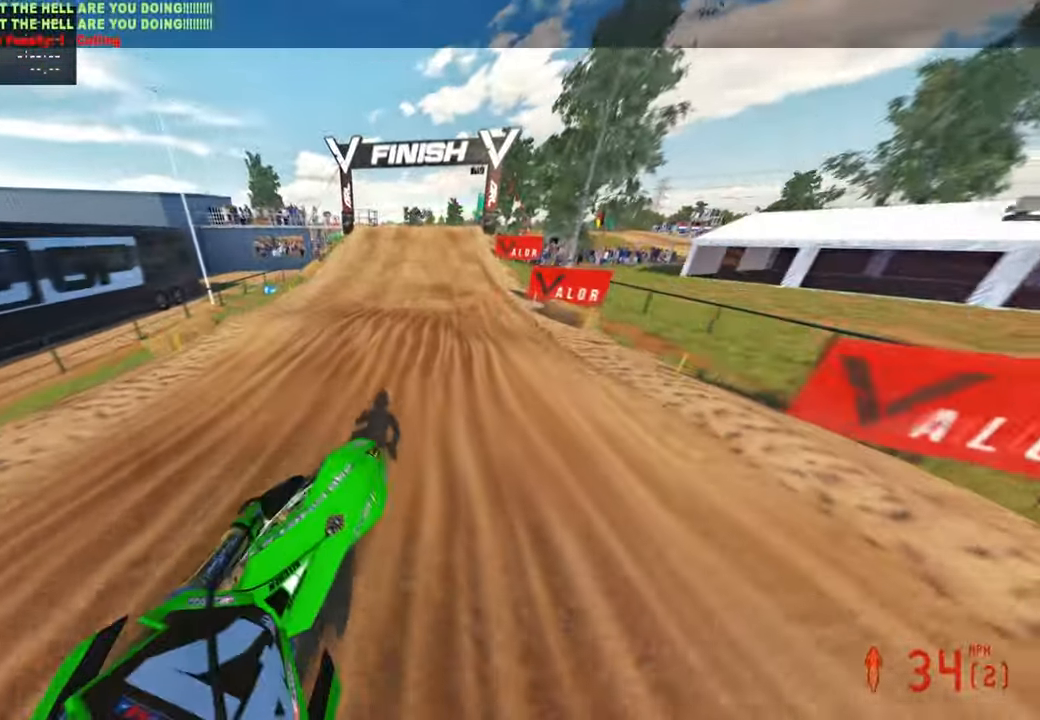
{"buttons": ["R3"], "left_stick": "center", "right_stick": "up", "events": [[434, "left_stick", "center"], [467, "R3", "down"]]}
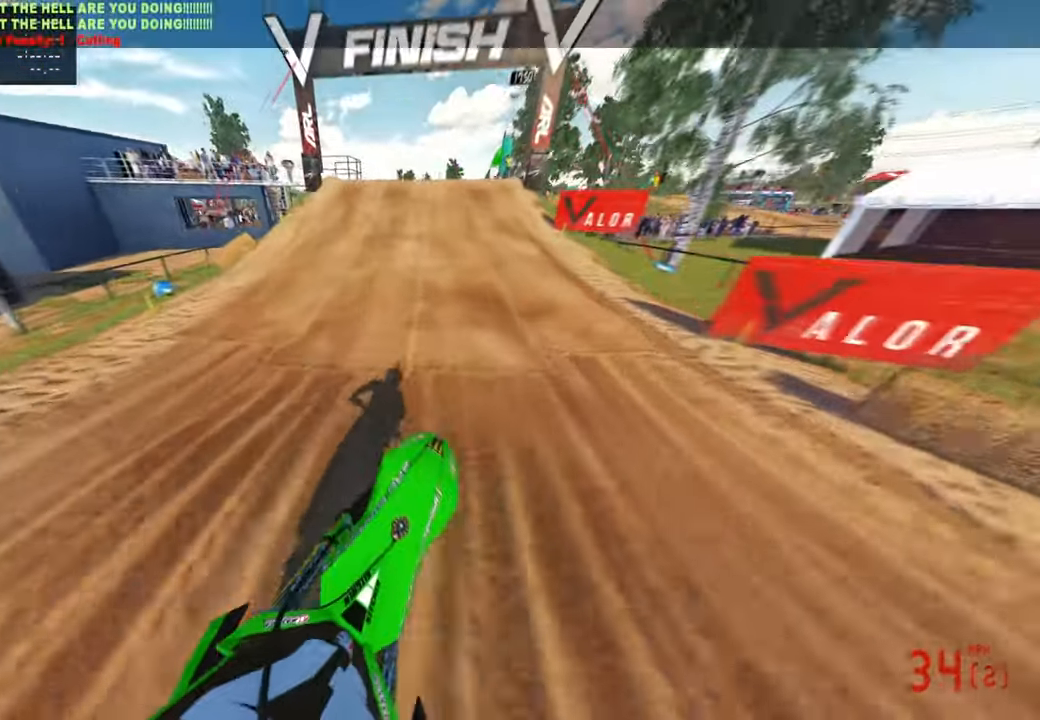
{"buttons": [], "left_stick": "center", "right_stick": "up-left", "events": [[17, "R1", "down"], [67, "R1", "up"], [84, "R3", "up"], [84, "right_stick", "center"], [184, "right_stick", "left"], [267, "R3", "down"], [367, "right_stick", "center"], [400, "R3", "up"], [467, "right_stick", "up-left"]]}
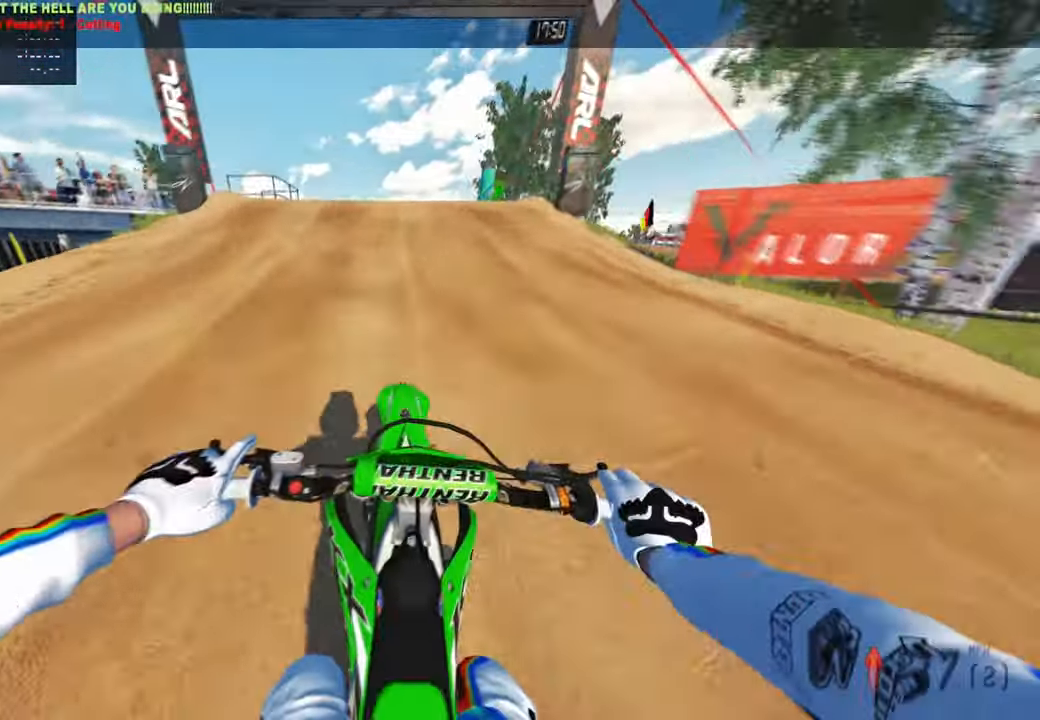
{"buttons": [], "left_stick": "left", "right_stick": "down-right", "events": [[117, "right_stick", "left"], [300, "left_stick", "left"], [384, "R3", "down"], [400, "R1", "down"], [417, "right_stick", "center"], [484, "R1", "up"], [484, "R3", "up"], [484, "right_stick", "down-right"]]}
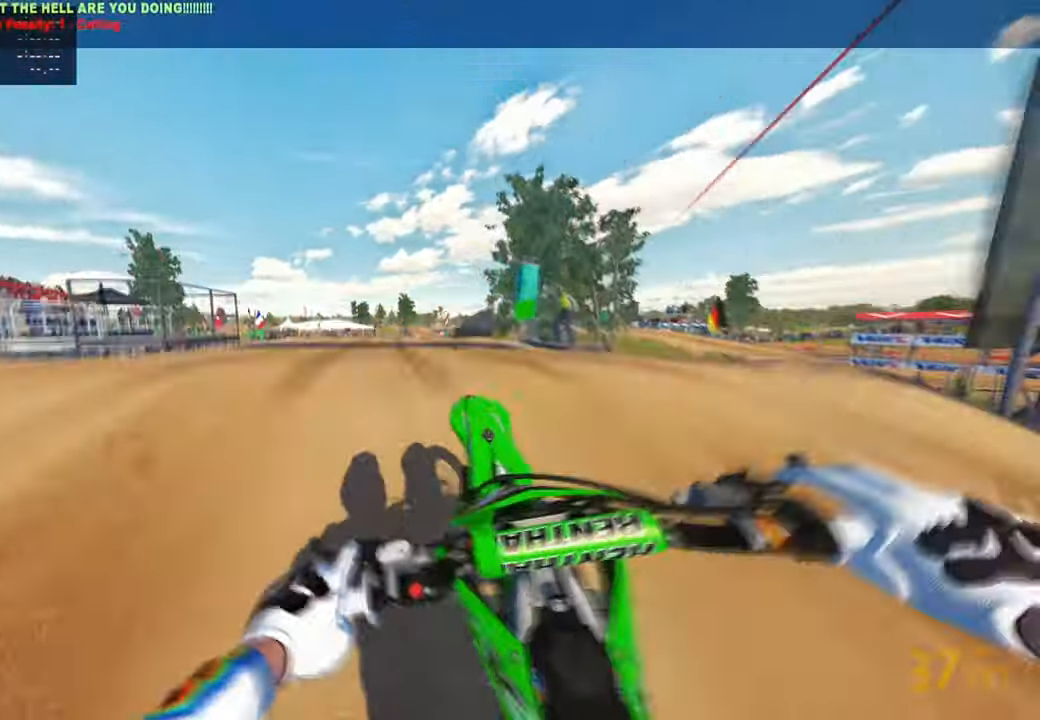
{"buttons": [], "left_stick": "center", "right_stick": "down-left", "events": [[50, "left_stick", "center"], [67, "R3", "down"], [100, "left_stick", "right"], [167, "R1", "down"], [184, "R3", "up"], [317, "R1", "up"], [317, "right_stick", "down"], [500, "left_stick", "center"], [500, "right_stick", "down-left"]]}
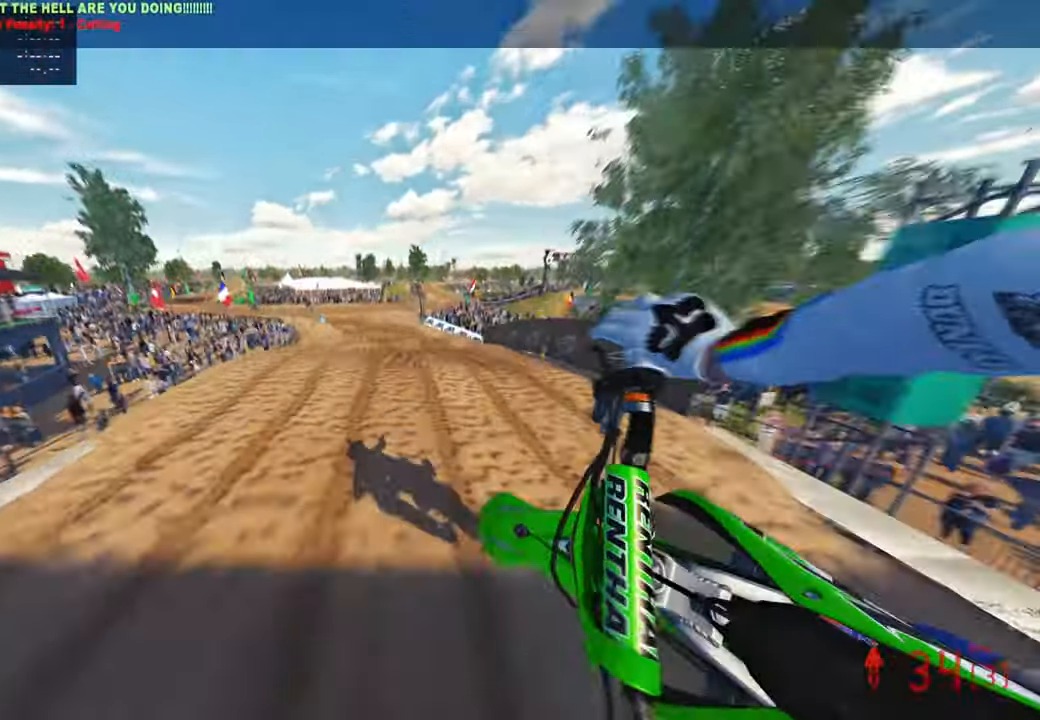
{"buttons": [], "left_stick": "up", "right_stick": "up", "events": [[150, "right_stick", "center"], [234, "left_stick", "up-right"], [250, "right_stick", "up"], [350, "left_stick", "up"]]}
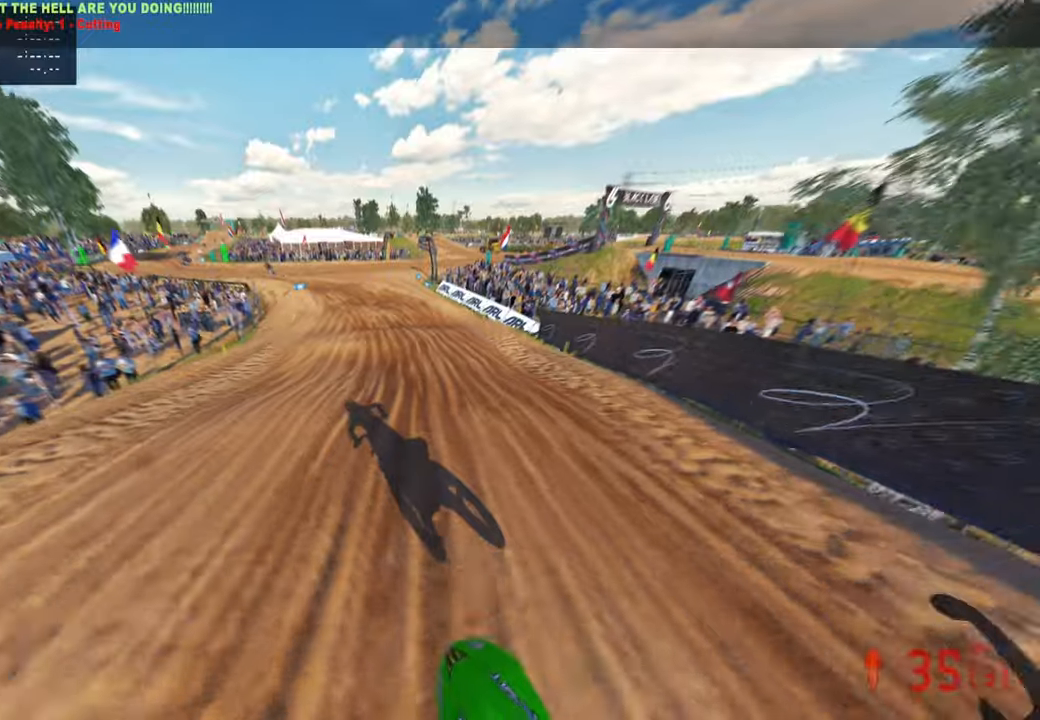
{"buttons": [], "left_stick": "up", "right_stick": "right", "events": [[117, "right_stick", "up-right"], [284, "right_stick", "right"]]}
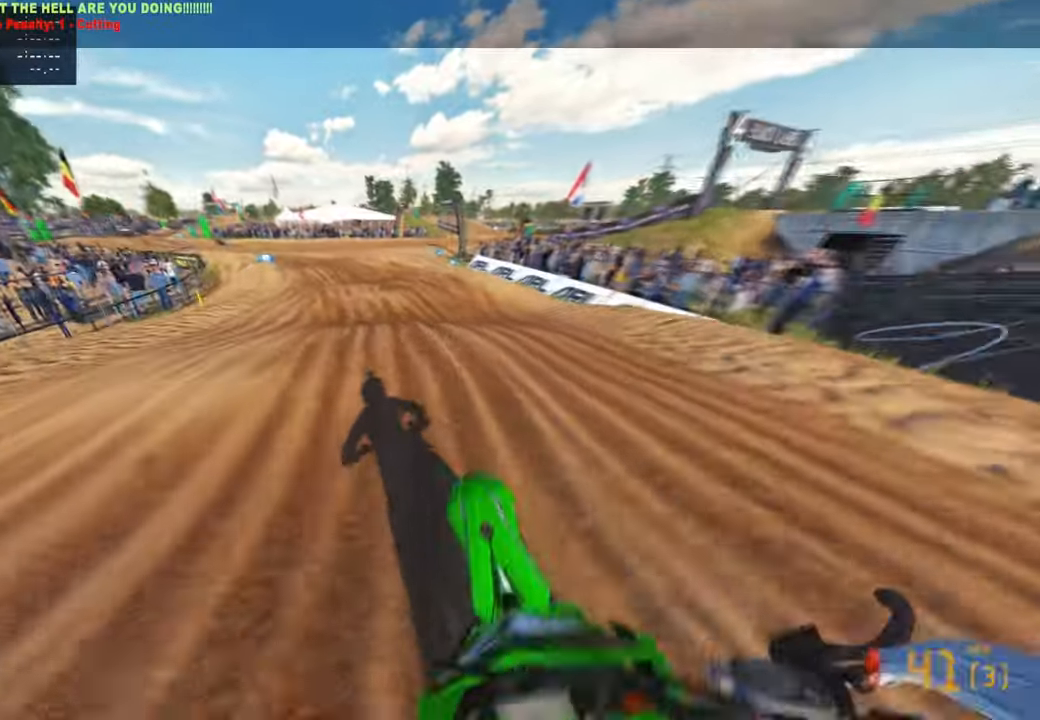
{"buttons": [], "left_stick": "up", "right_stick": "center", "events": [[450, "right_stick", "center"]]}
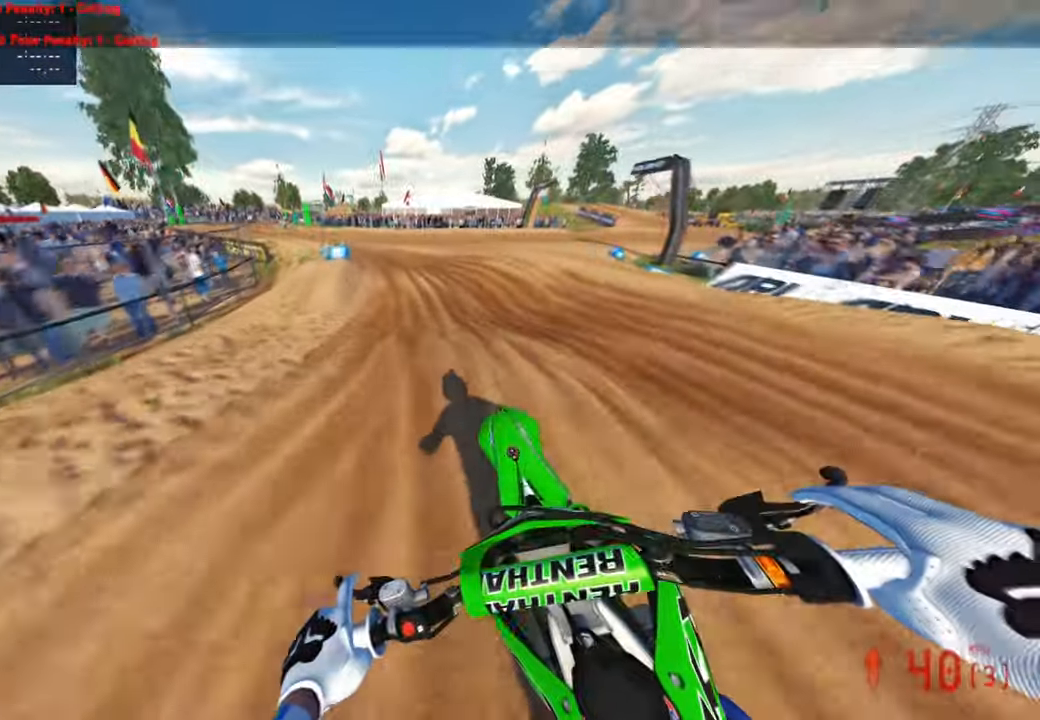
{"buttons": [], "left_stick": "up-left", "right_stick": "up-right", "events": [[67, "right_stick", "down-left"], [217, "right_stick", "center"], [350, "left_stick", "up-left"], [434, "right_stick", "up-right"]]}